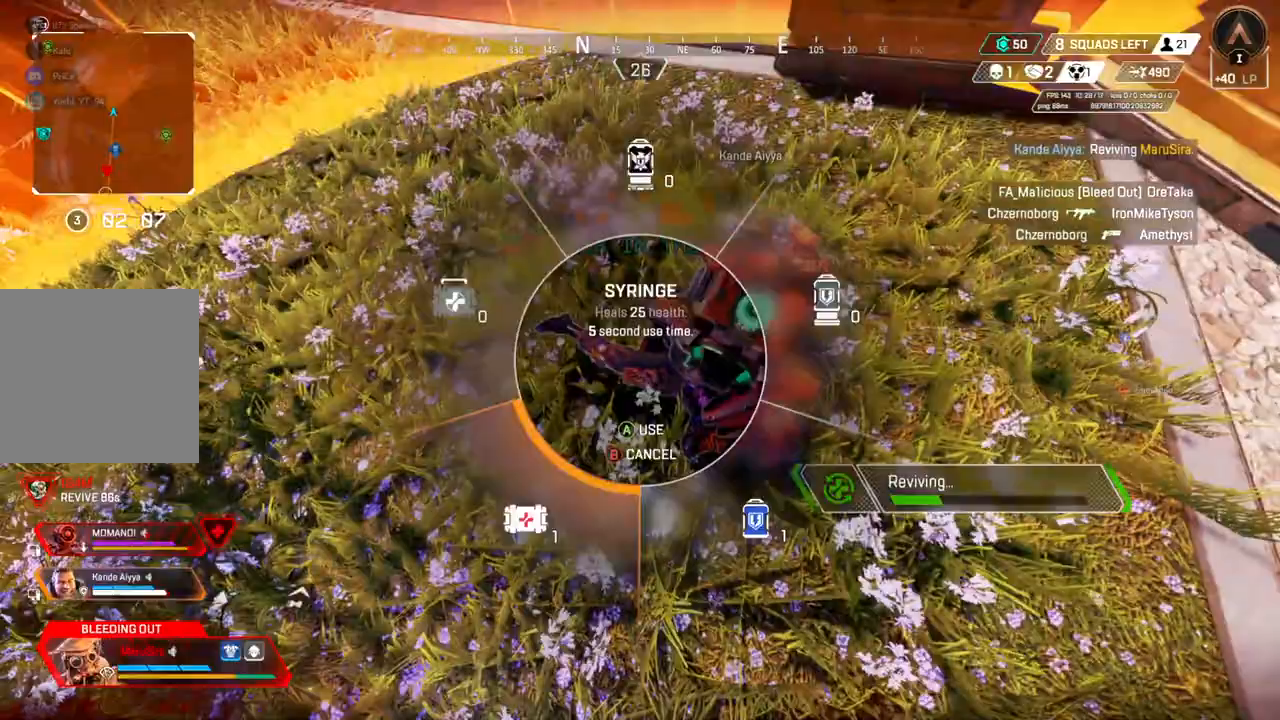
Gameplay with a controller (Xbox layout); each line is a JSON object with the inputs held at the frame after it (dt_ms = milliseconds from this image to that frame). "events" lists button and stick changes between this image and that frame as [ms after this image, input, new state], when the widget could be followed in between. Not read: HOME L3.
{"dt_ms": 500, "buttons": [], "left_stick": "up", "right_stick": "center", "events": [[133, "left_stick", "up"]]}
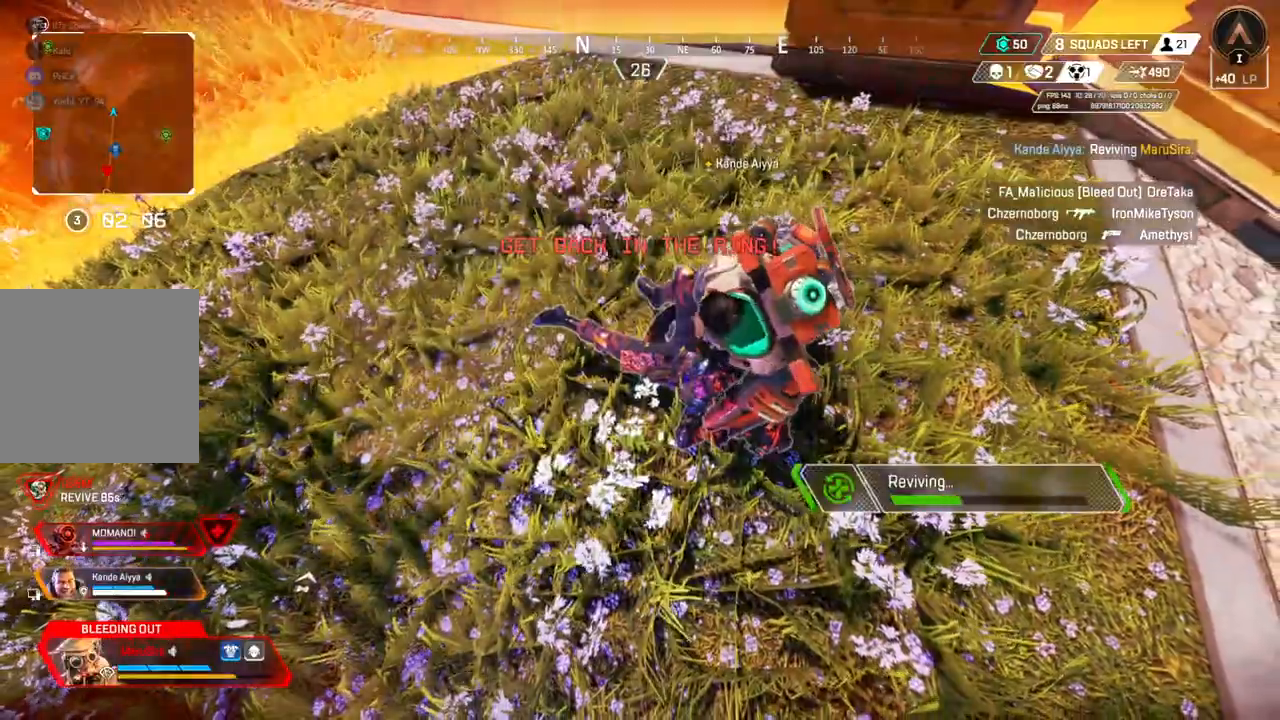
{"dt_ms": 1000, "buttons": [], "left_stick": "center", "right_stick": "down-left"}
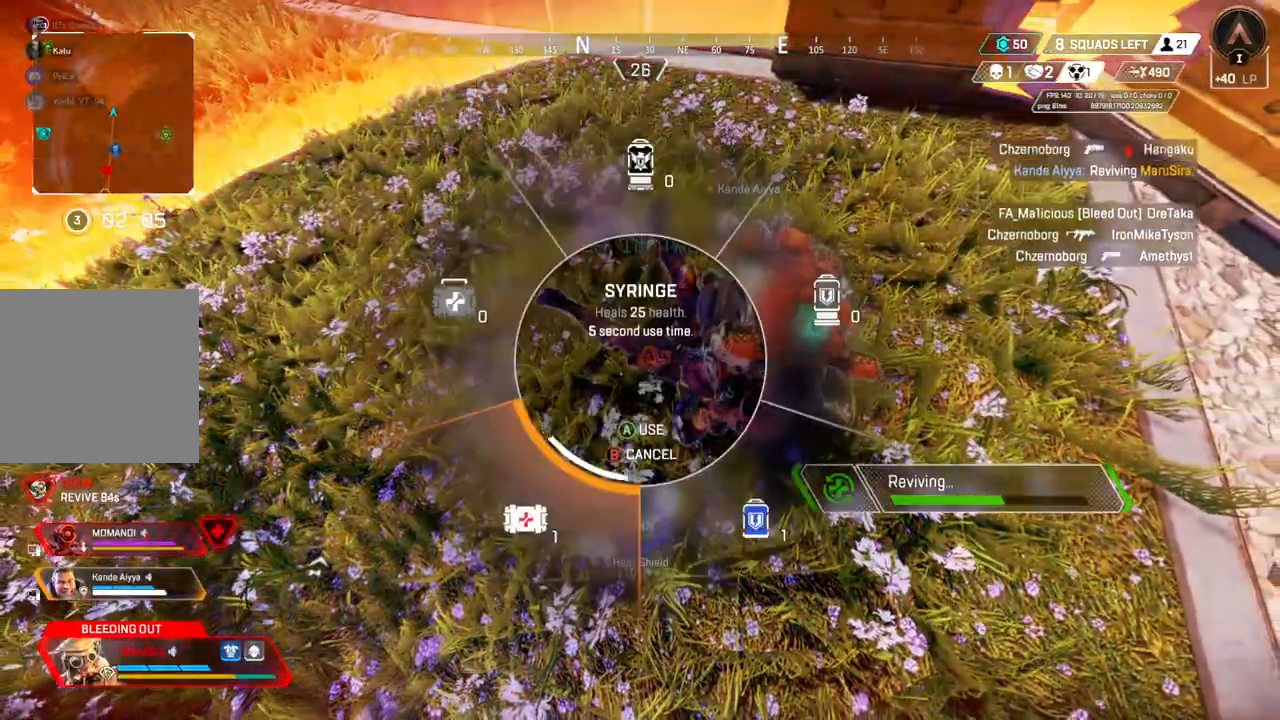
{"dt_ms": 500, "buttons": [], "left_stick": "center", "right_stick": "center", "events": [[33, "right_stick", "center"], [300, "left_stick", "up"], [467, "left_stick", "center"]]}
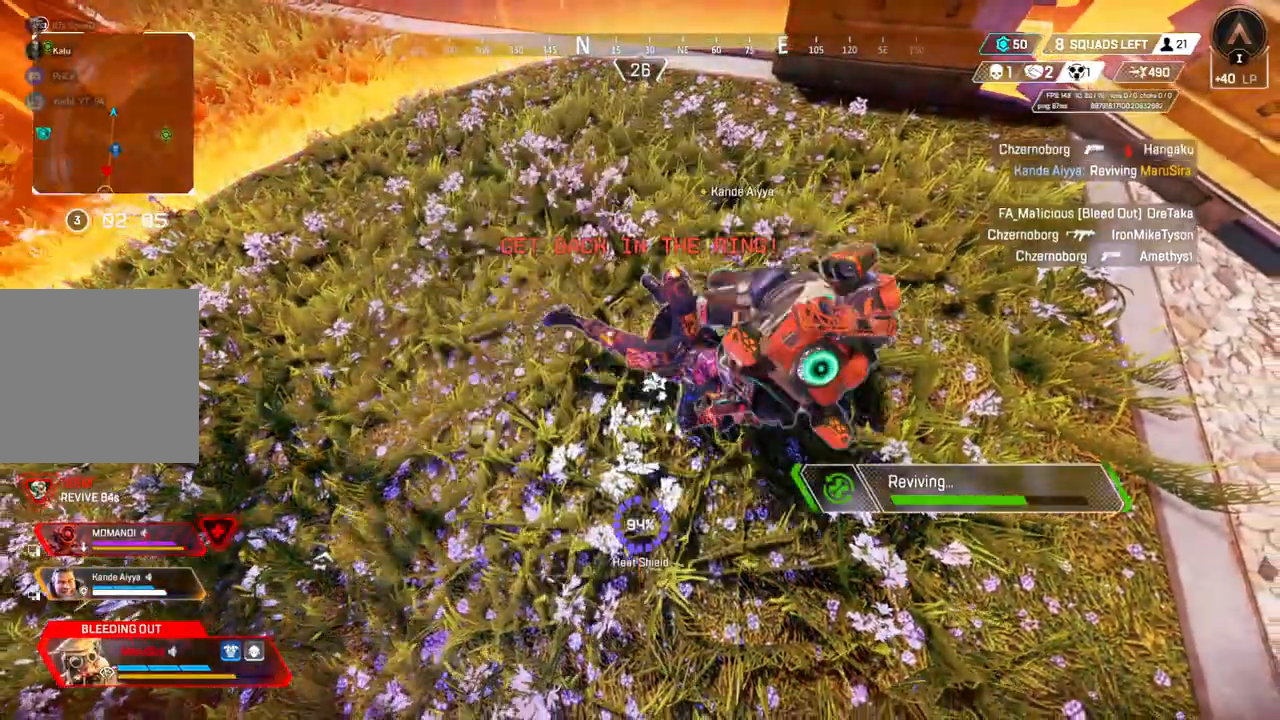
{"dt_ms": 500, "buttons": [], "left_stick": "up", "right_stick": "center", "events": [[67, "left_stick", "up"], [167, "left_stick", "center"], [300, "left_stick", "up"]]}
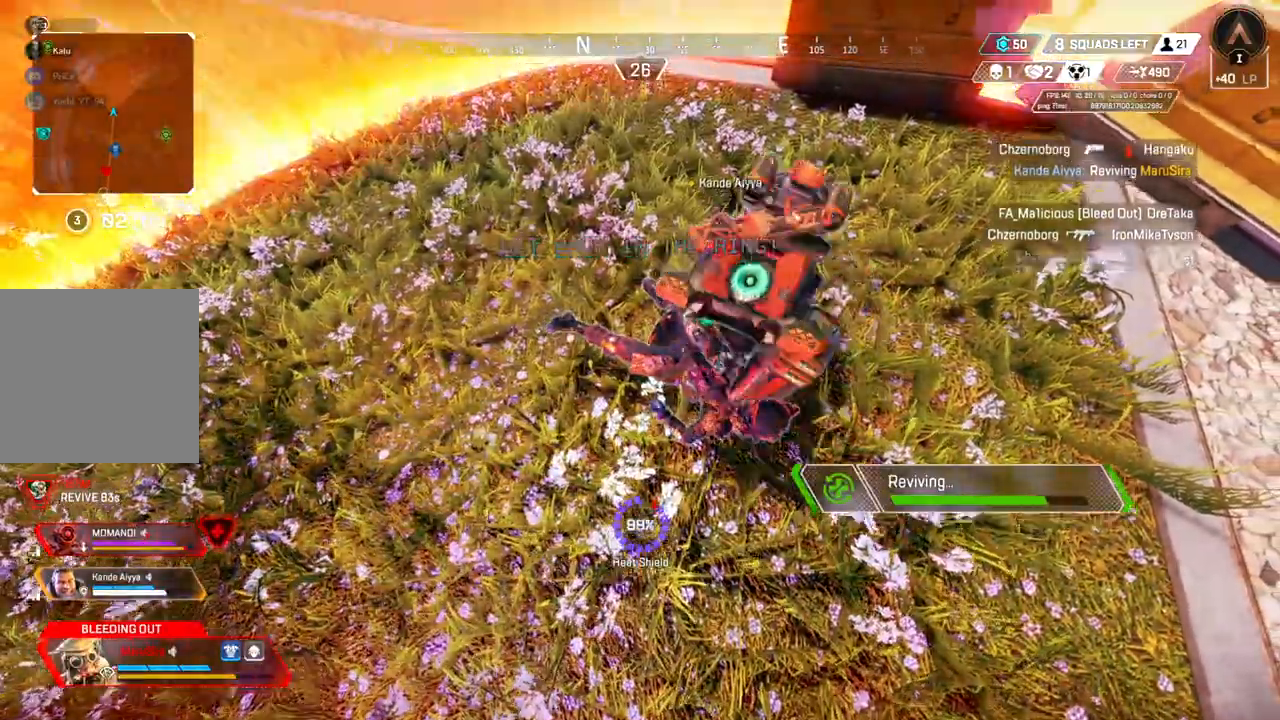
{"dt_ms": 500, "buttons": ["B"], "left_stick": "up", "right_stick": "center", "events": [[167, "B", "down"]]}
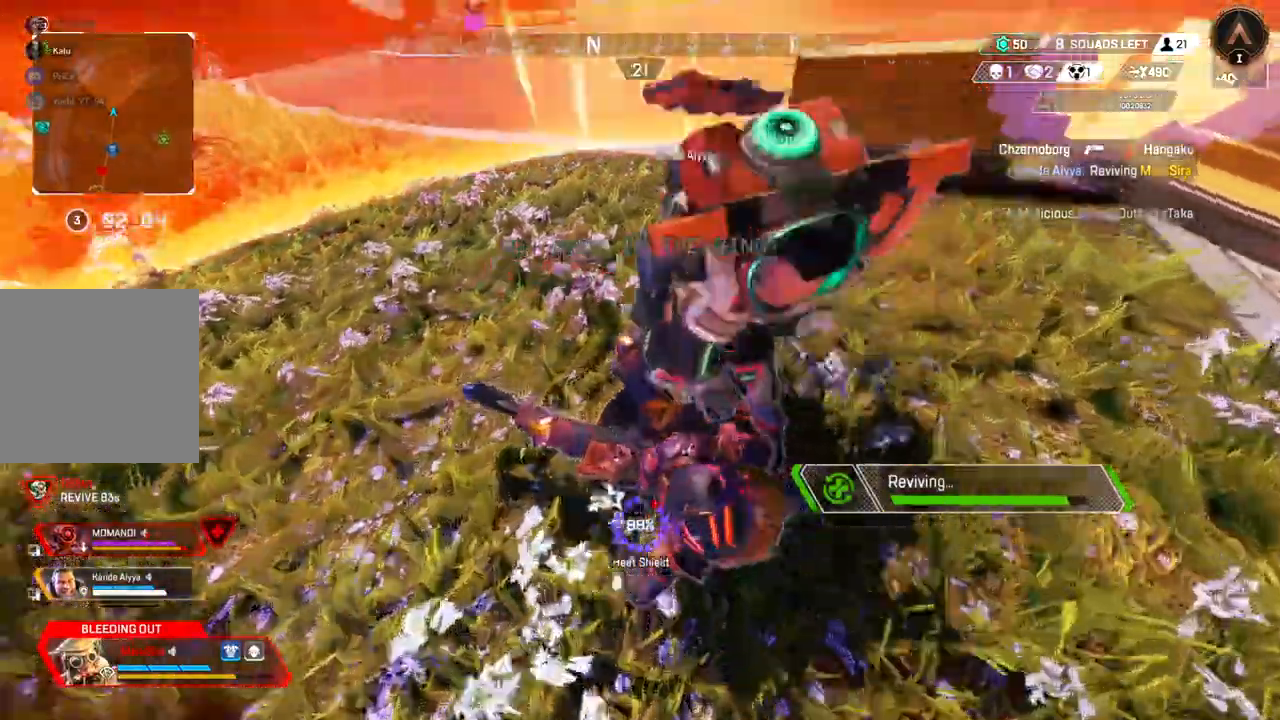
{"dt_ms": 500, "buttons": ["B"], "left_stick": "up", "right_stick": "center", "events": []}
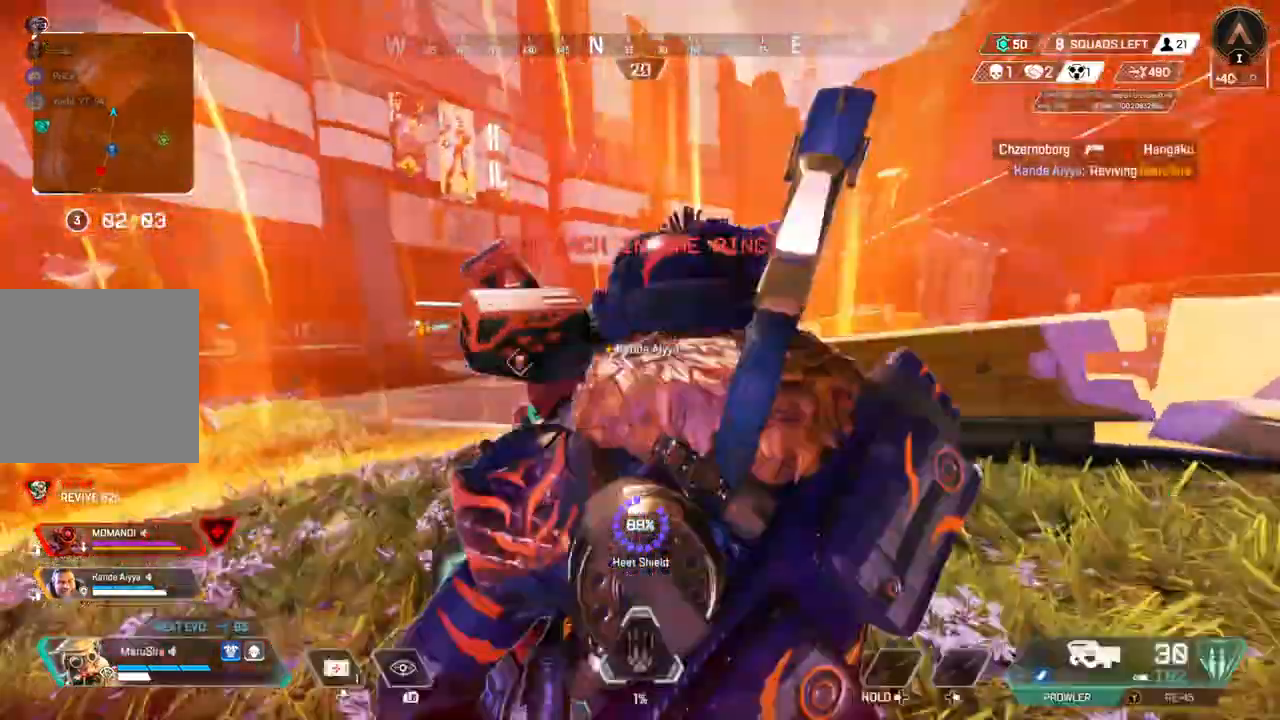
{"dt_ms": 500, "buttons": ["B"], "left_stick": "up", "right_stick": "center", "events": [[100, "right_stick", "right"], [200, "left_stick", "center"], [300, "left_stick", "up"], [367, "left_stick", "center"], [400, "right_stick", "center"], [433, "B", "up"], [467, "B", "down"], [467, "left_stick", "up"]]}
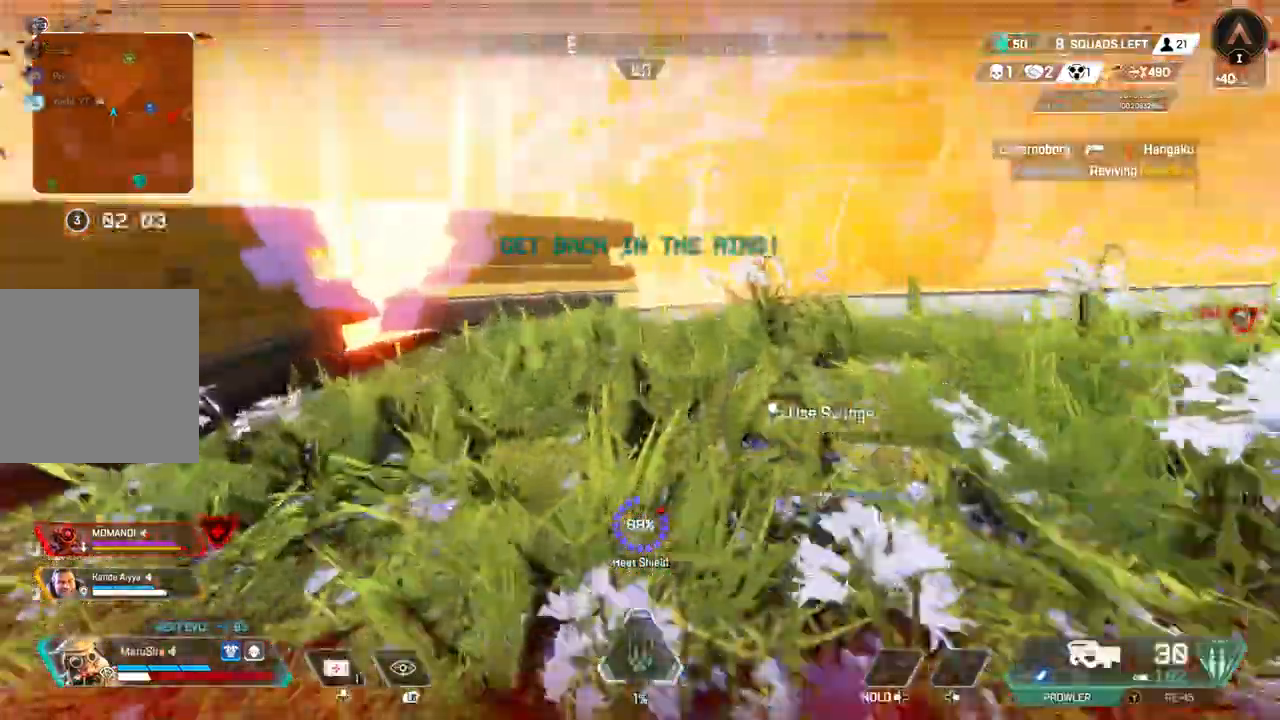
{"dt_ms": 500, "buttons": ["B"], "left_stick": "left", "right_stick": "right", "events": [[100, "right_stick", "up-right"], [133, "left_stick", "up-left"], [233, "right_stick", "center"], [300, "left_stick", "left"], [433, "right_stick", "right"]]}
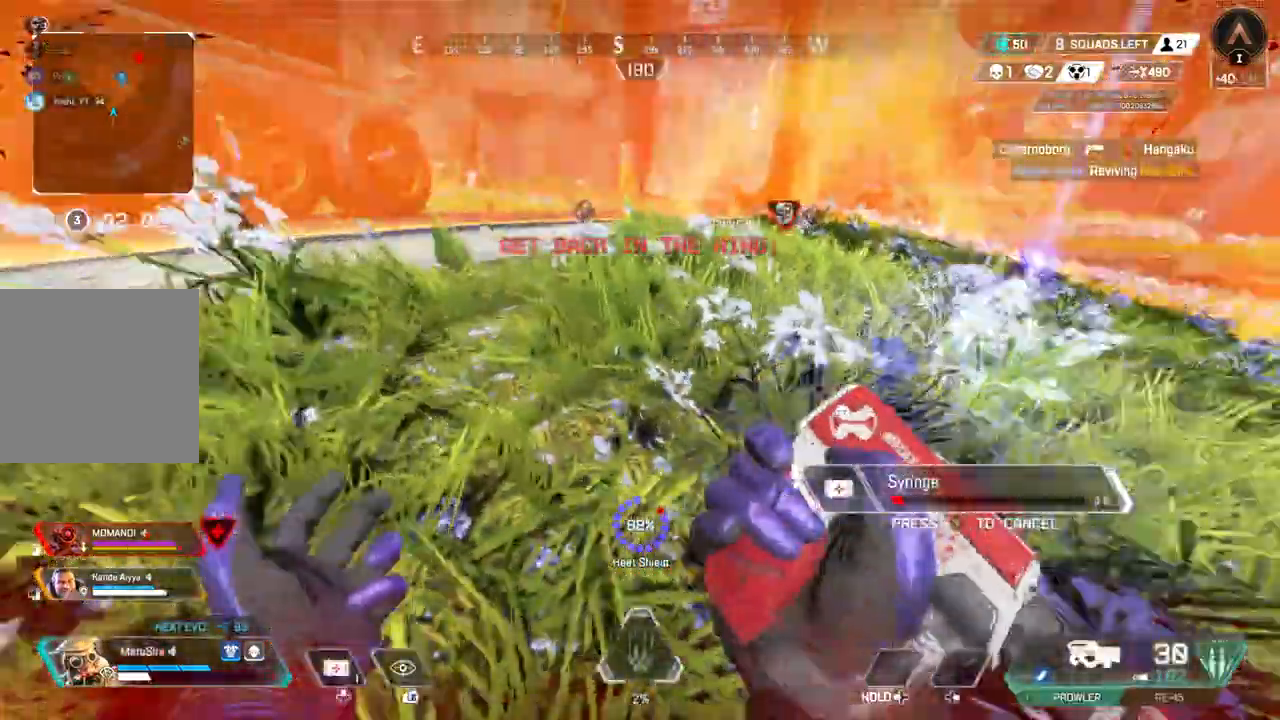
{"dt_ms": 1000, "buttons": [], "left_stick": "right", "right_stick": "center"}
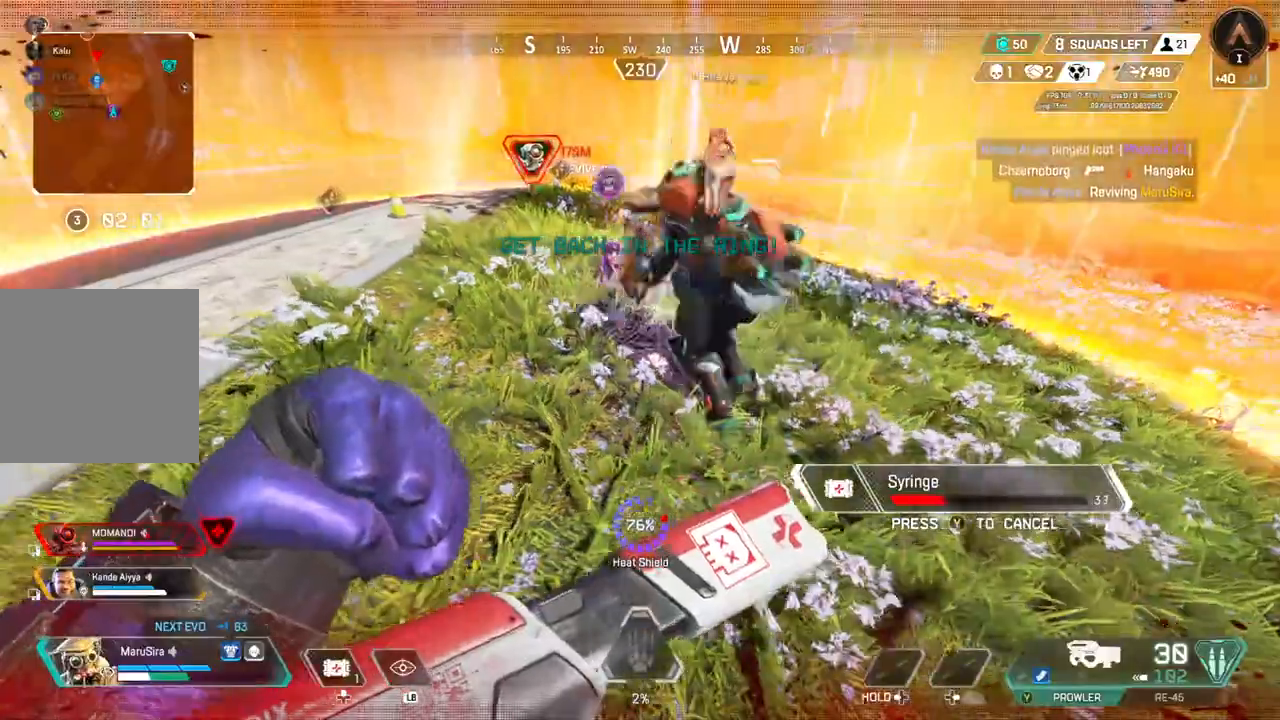
{"dt_ms": 500, "buttons": [], "left_stick": "up", "right_stick": "center", "events": [[67, "left_stick", "center"], [133, "left_stick", "up"], [400, "R2", "down"], [467, "R2", "up"]]}
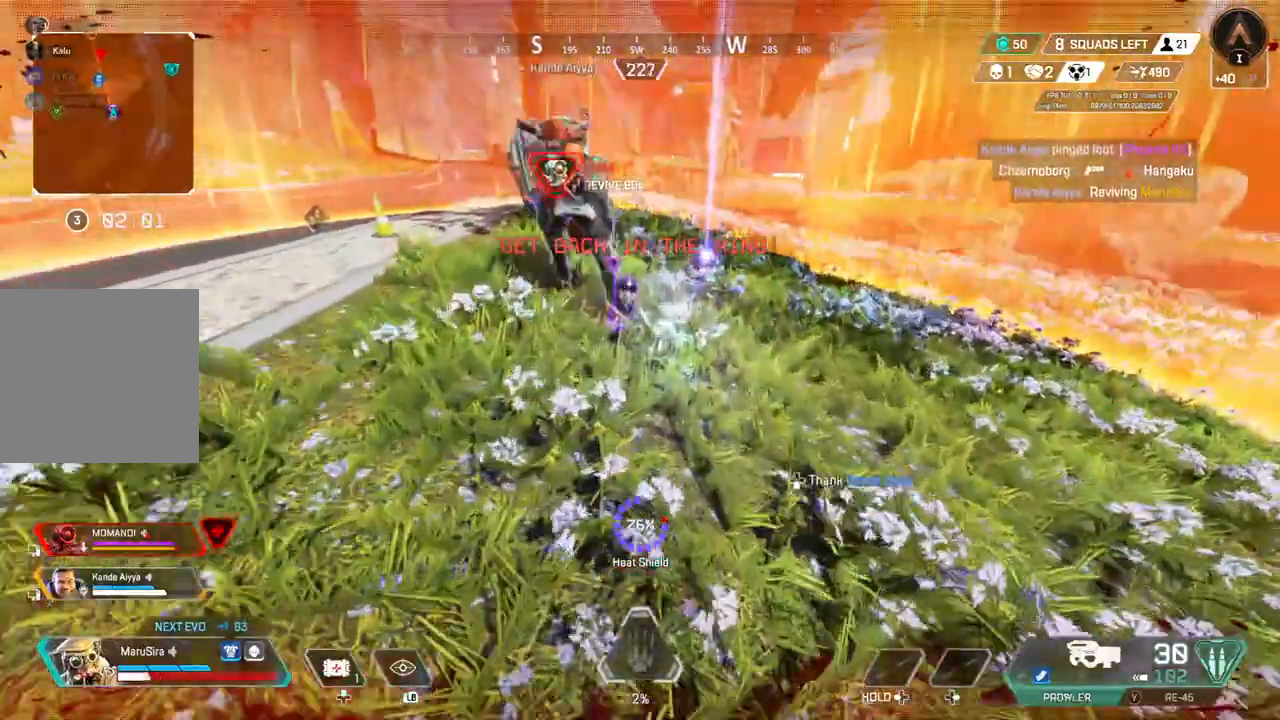
{"dt_ms": 500, "buttons": [], "left_stick": "center", "right_stick": "center", "events": [[200, "X", "down"], [400, "X", "up"], [467, "left_stick", "center"]]}
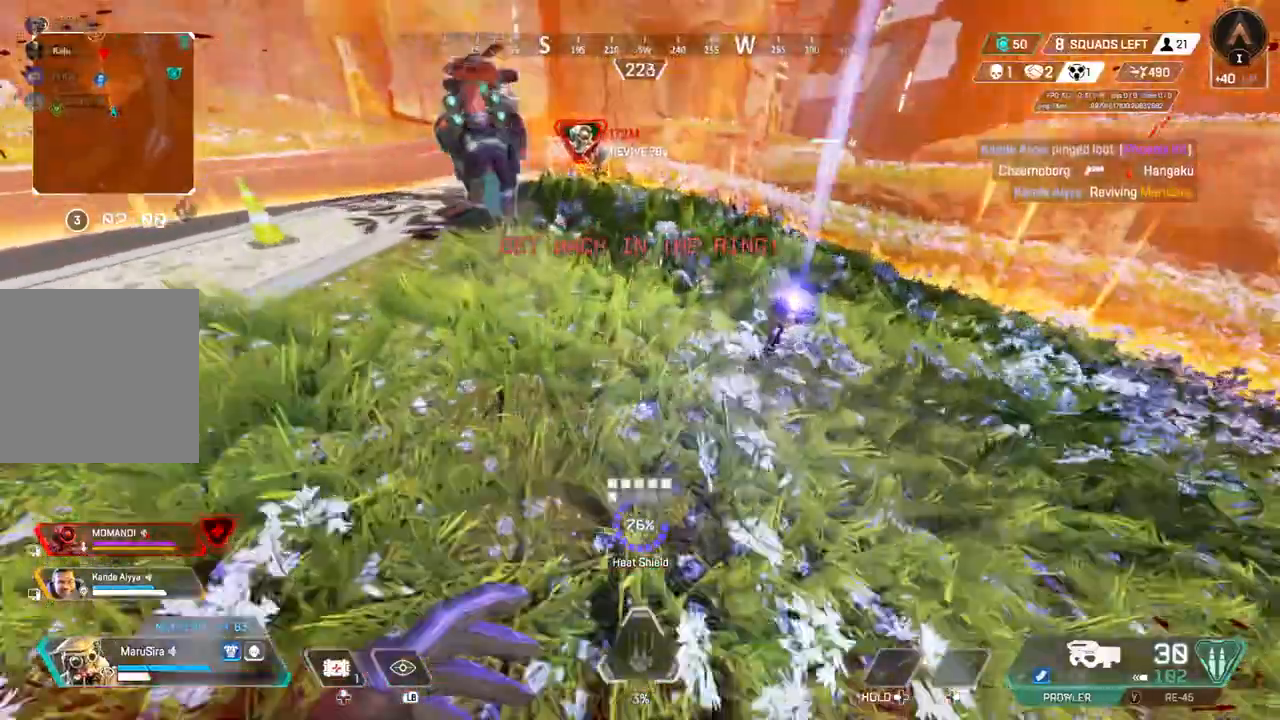
{"dt_ms": 500, "buttons": [], "left_stick": "up", "right_stick": "center", "events": [[33, "right_stick", "up"], [300, "left_stick", "up"], [300, "right_stick", "center"], [367, "left_stick", "center"], [433, "left_stick", "up"]]}
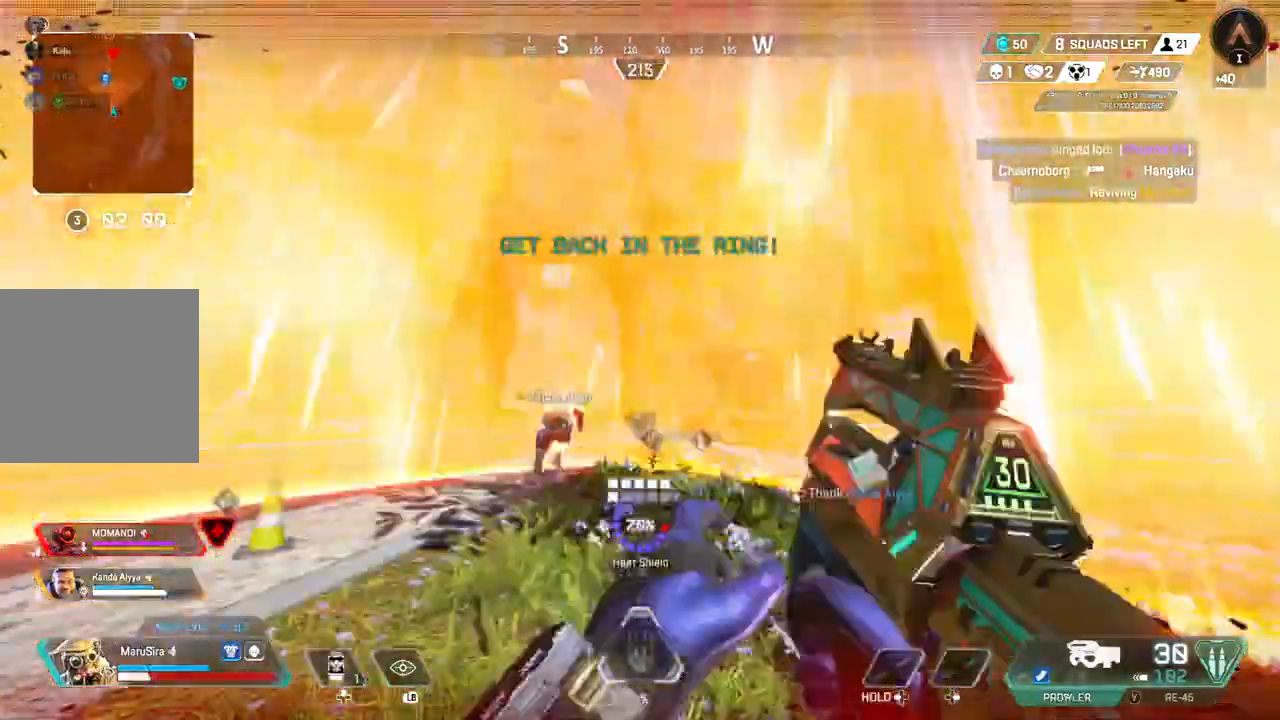
{"dt_ms": 500, "buttons": ["A"], "left_stick": "up", "right_stick": "center", "events": [[333, "A", "down"]]}
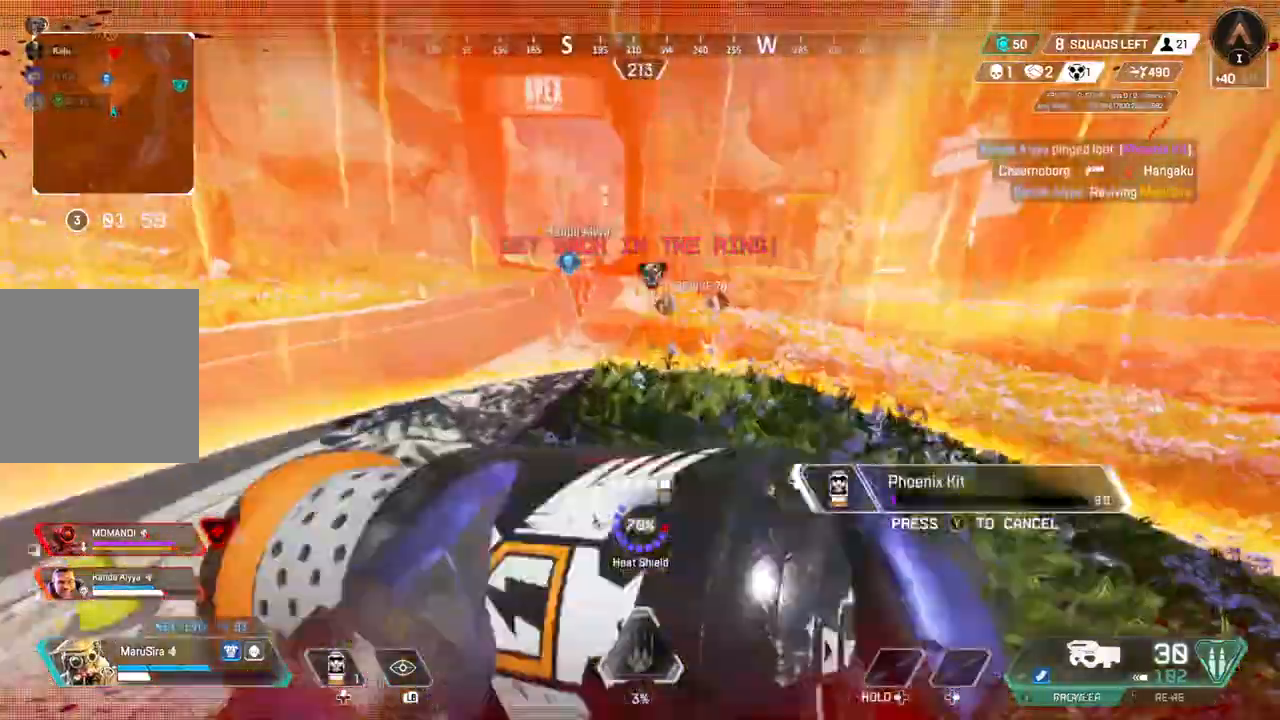
{"dt_ms": 500, "buttons": [], "left_stick": "up", "right_stick": "center", "events": [[33, "A", "up"], [167, "left_stick", "up-left"], [267, "left_stick", "up"]]}
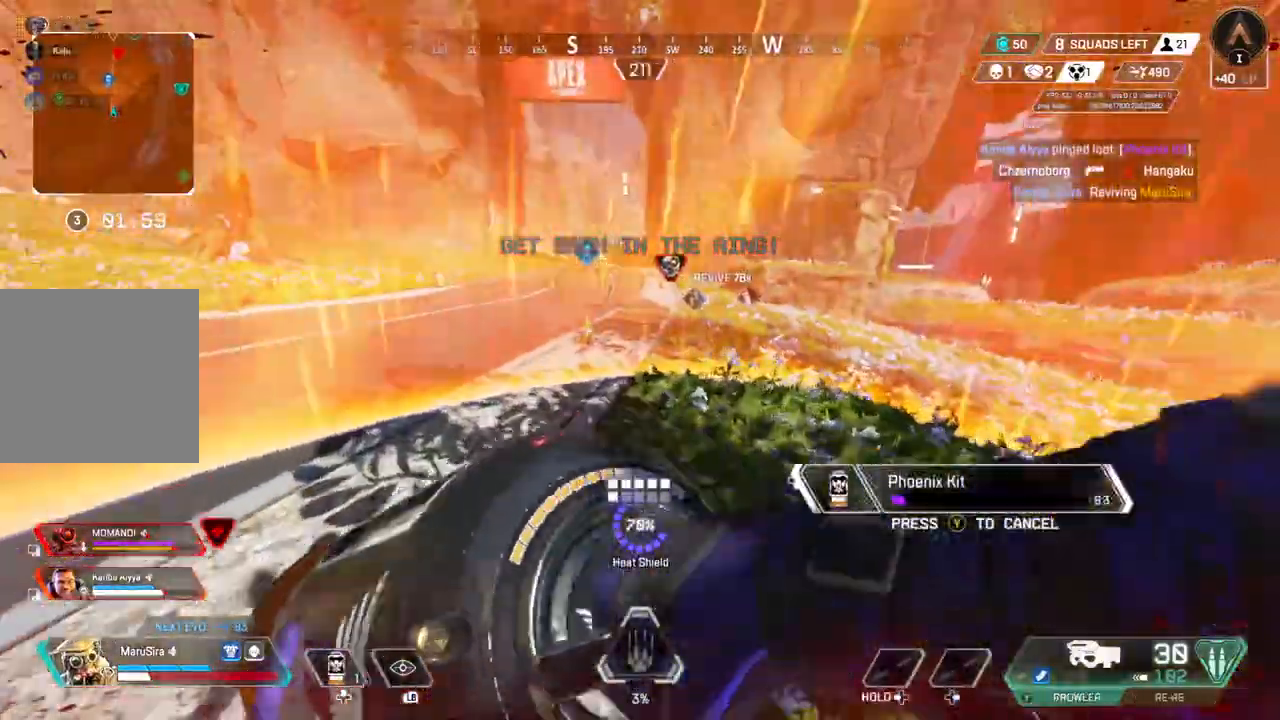
{"dt_ms": 500, "buttons": [], "left_stick": "up", "right_stick": "center", "events": []}
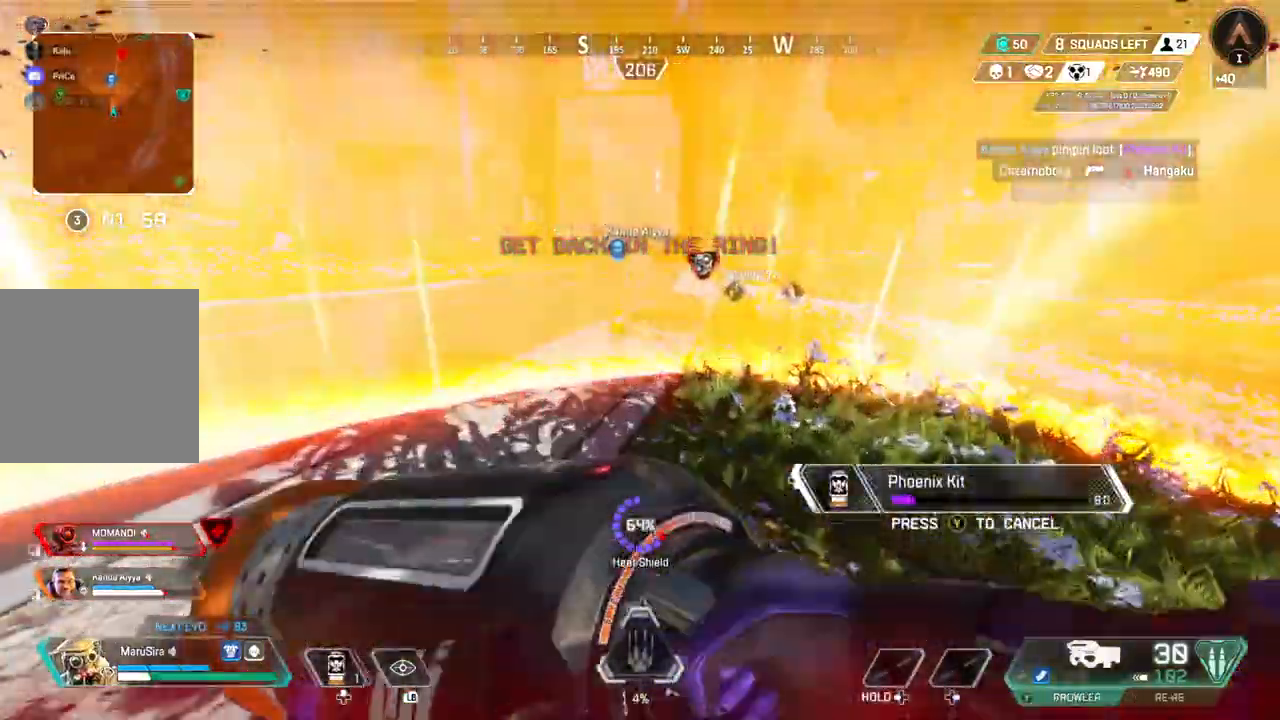
{"dt_ms": 500, "buttons": [], "left_stick": "up", "right_stick": "center", "events": []}
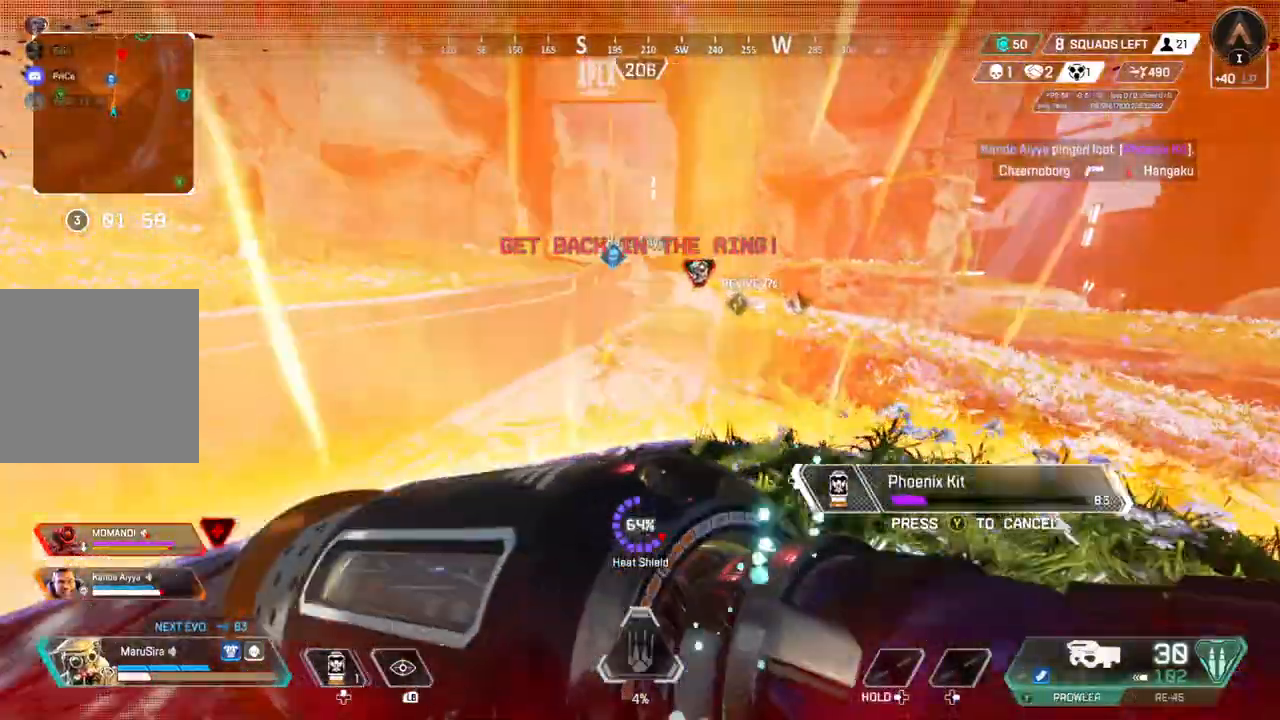
{"dt_ms": 500, "buttons": [], "left_stick": "up", "right_stick": "center", "events": []}
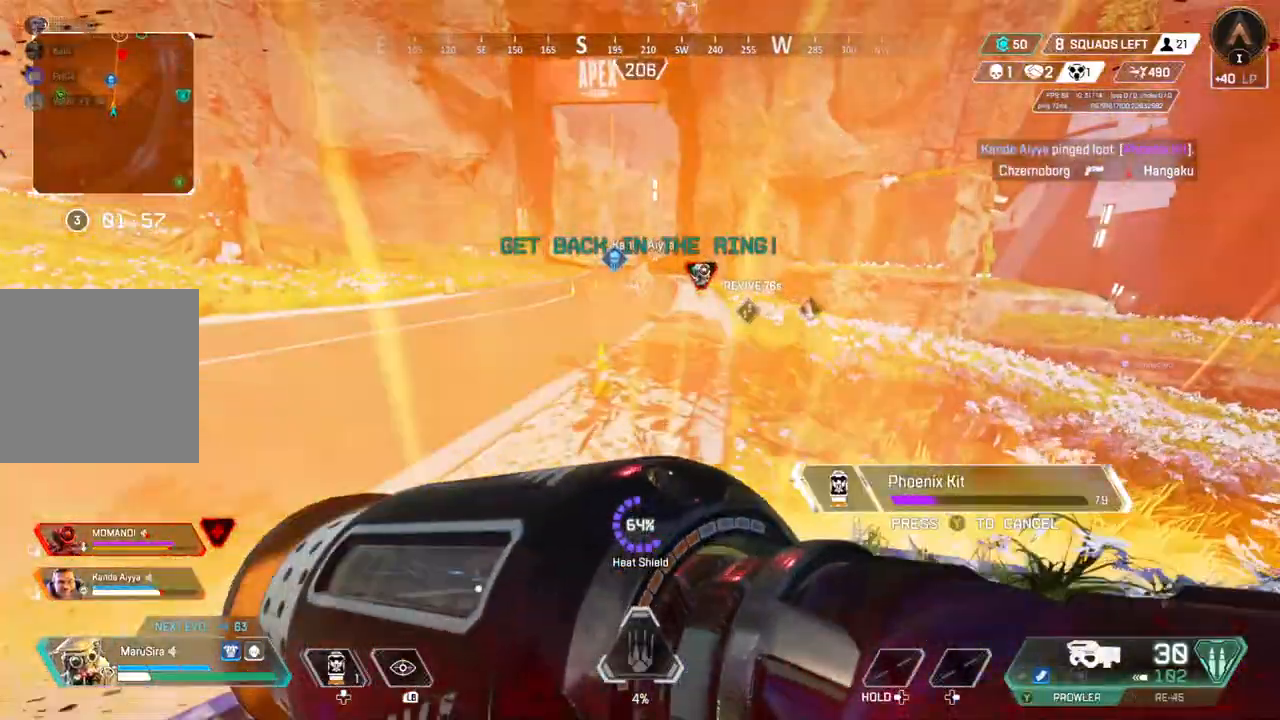
{"dt_ms": 500, "buttons": [], "left_stick": "up-right", "right_stick": "center", "events": [[67, "left_stick", "center"], [133, "left_stick", "right"], [467, "left_stick", "up-right"]]}
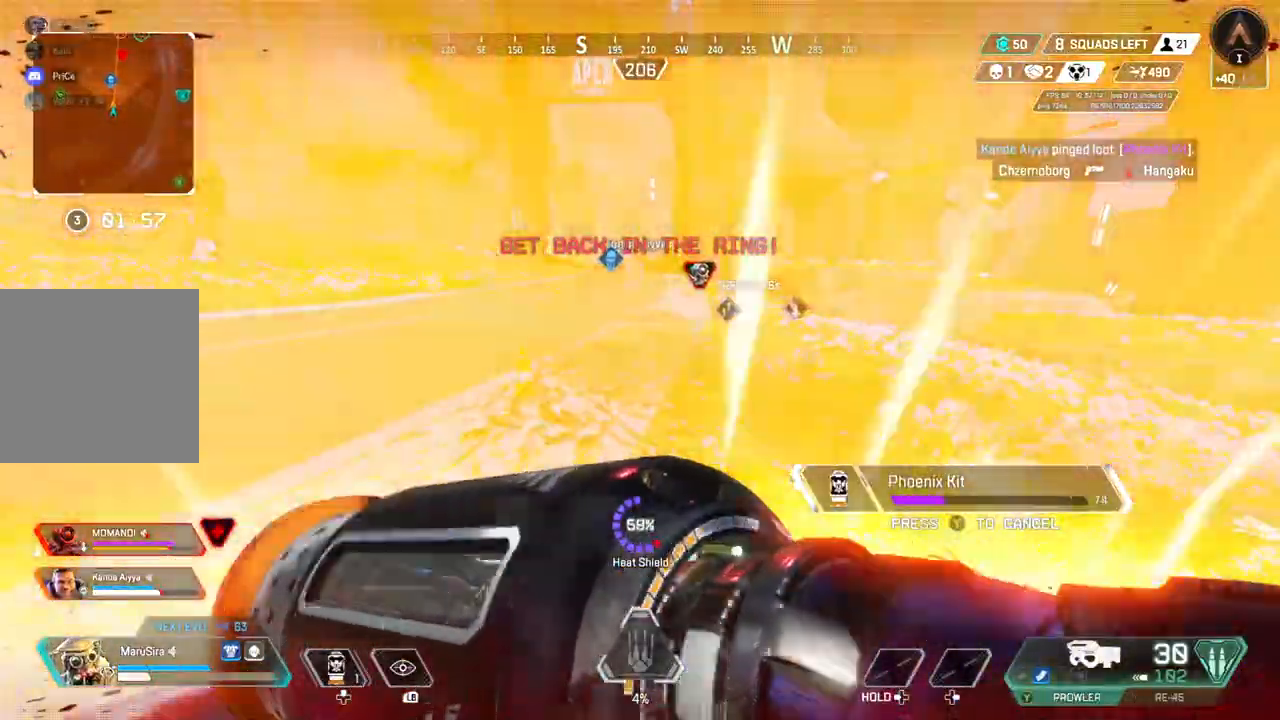
{"dt_ms": 500, "buttons": [], "left_stick": "up", "right_stick": "center", "events": [[167, "left_stick", "up"]]}
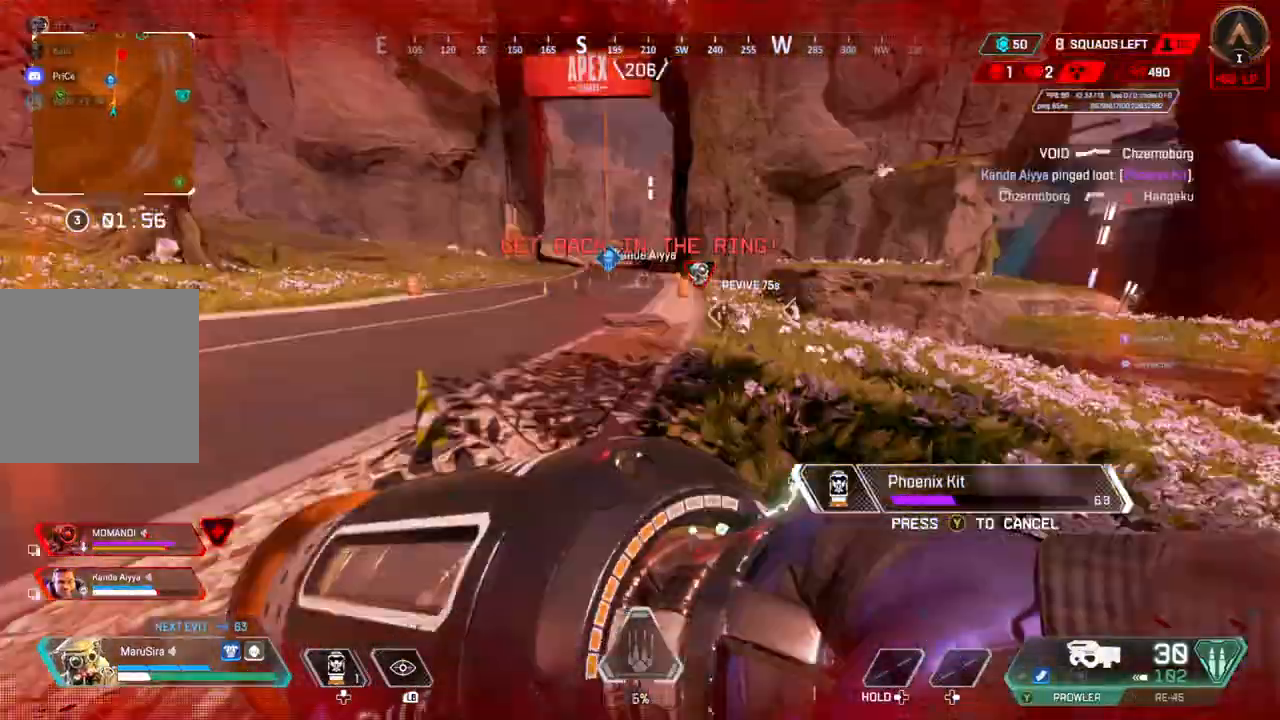
{"dt_ms": 500, "buttons": [], "left_stick": "up", "right_stick": "center", "events": []}
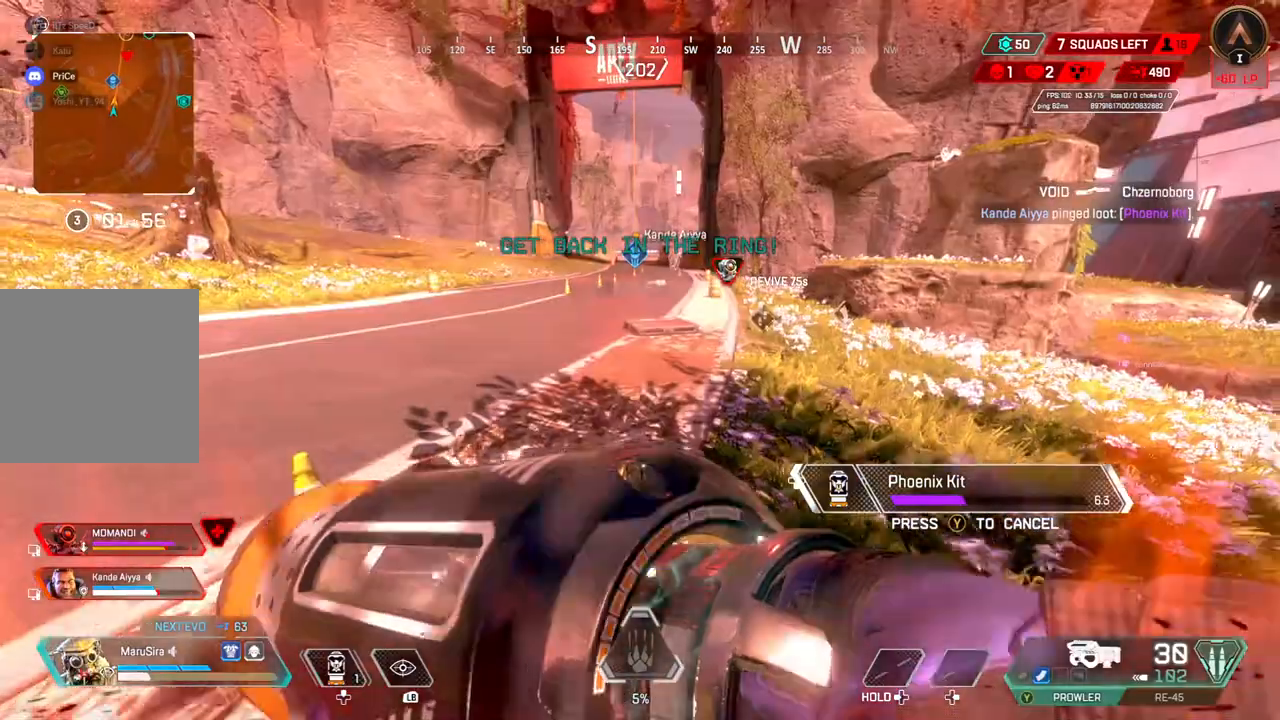
{"dt_ms": 500, "buttons": [], "left_stick": "up", "right_stick": "center", "events": []}
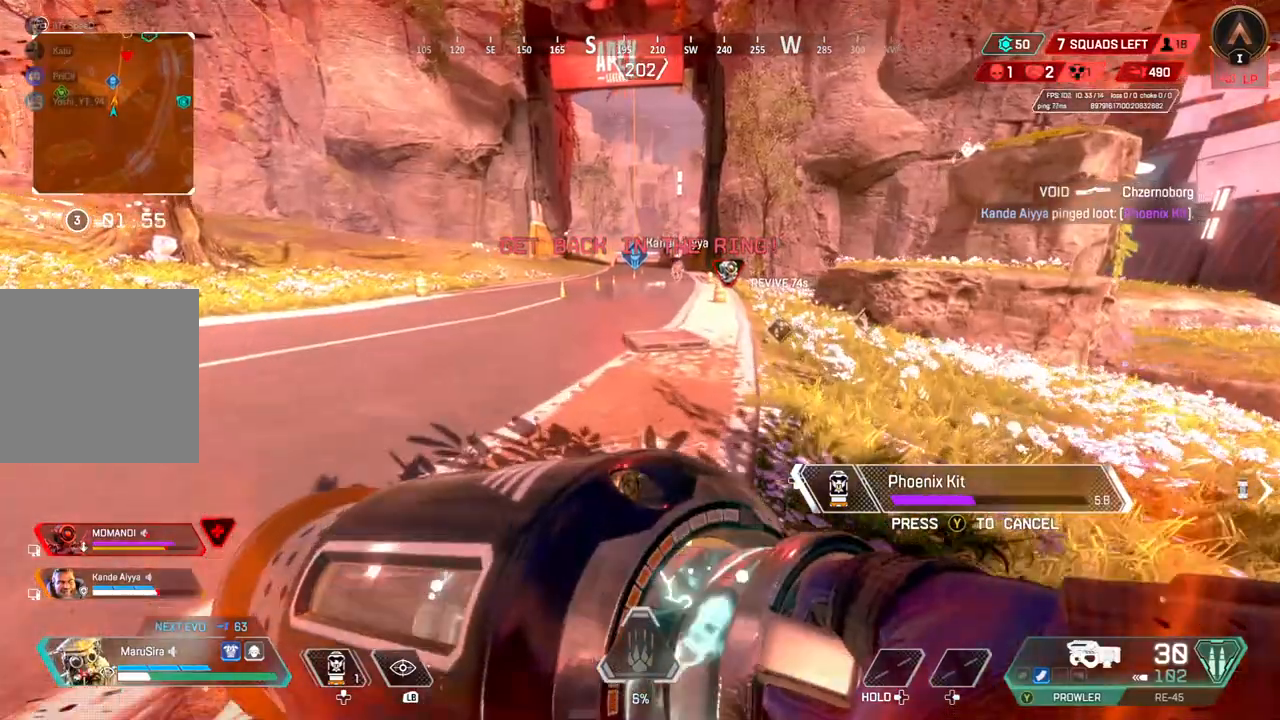
{"dt_ms": 1000, "buttons": [], "left_stick": "up", "right_stick": "center"}
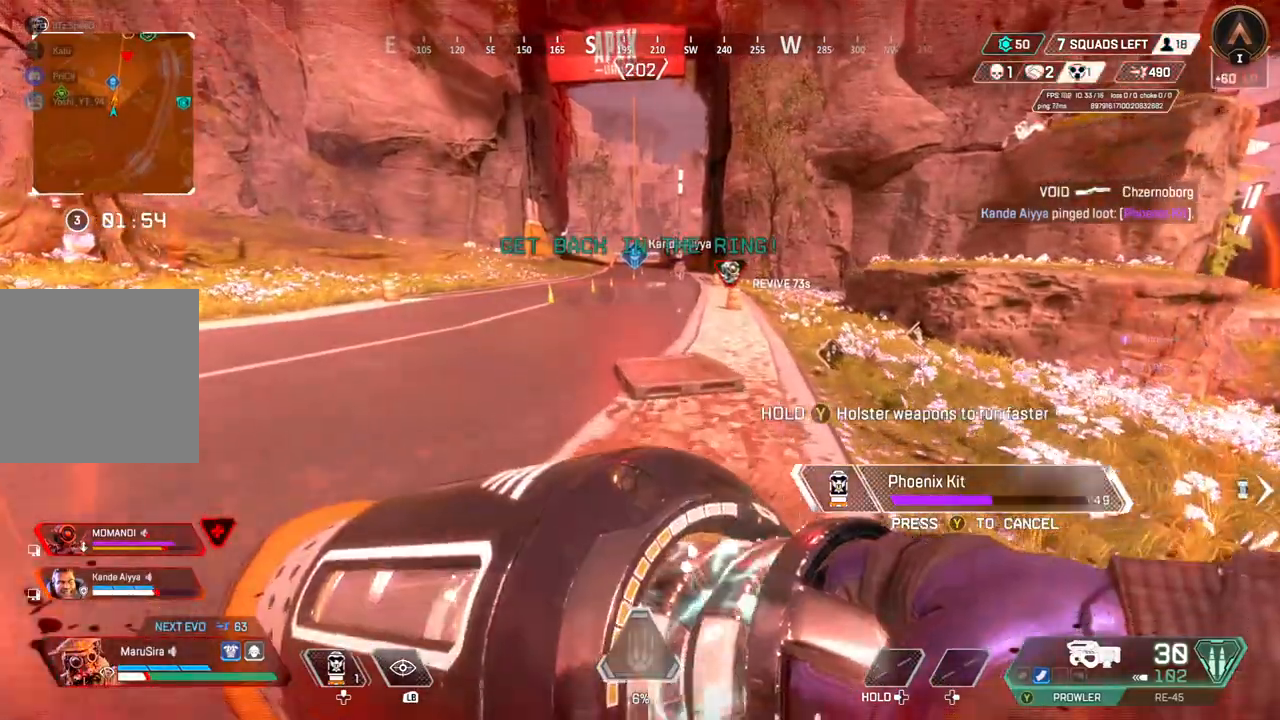
{"dt_ms": 500, "buttons": [], "left_stick": "up", "right_stick": "center", "events": []}
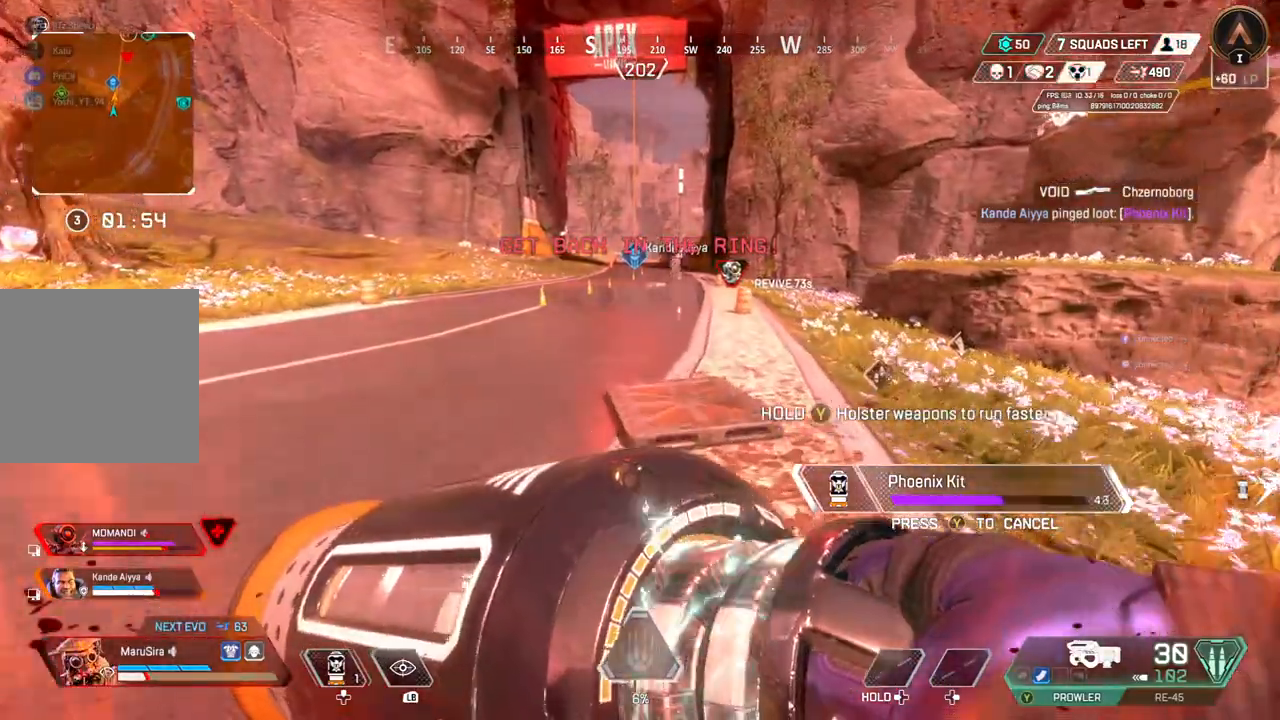
{"dt_ms": 500, "buttons": [], "left_stick": "up", "right_stick": "center", "events": []}
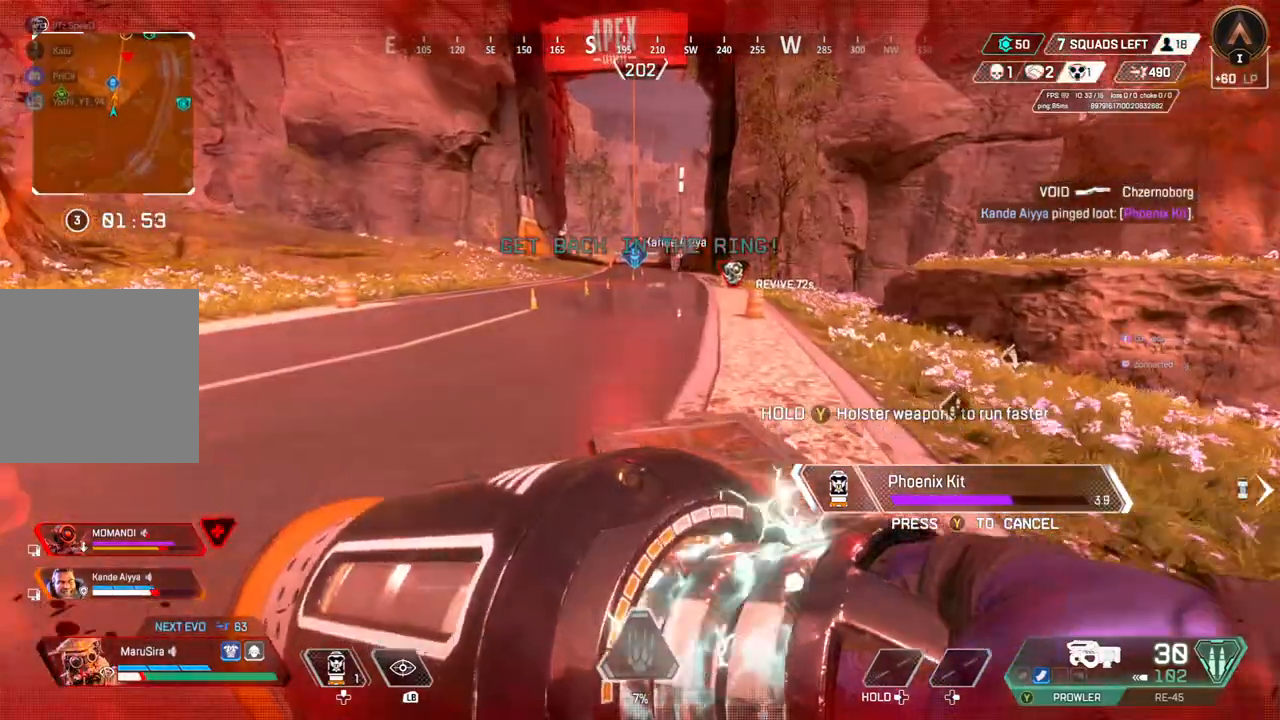
{"dt_ms": 500, "buttons": [], "left_stick": "up", "right_stick": "center", "events": []}
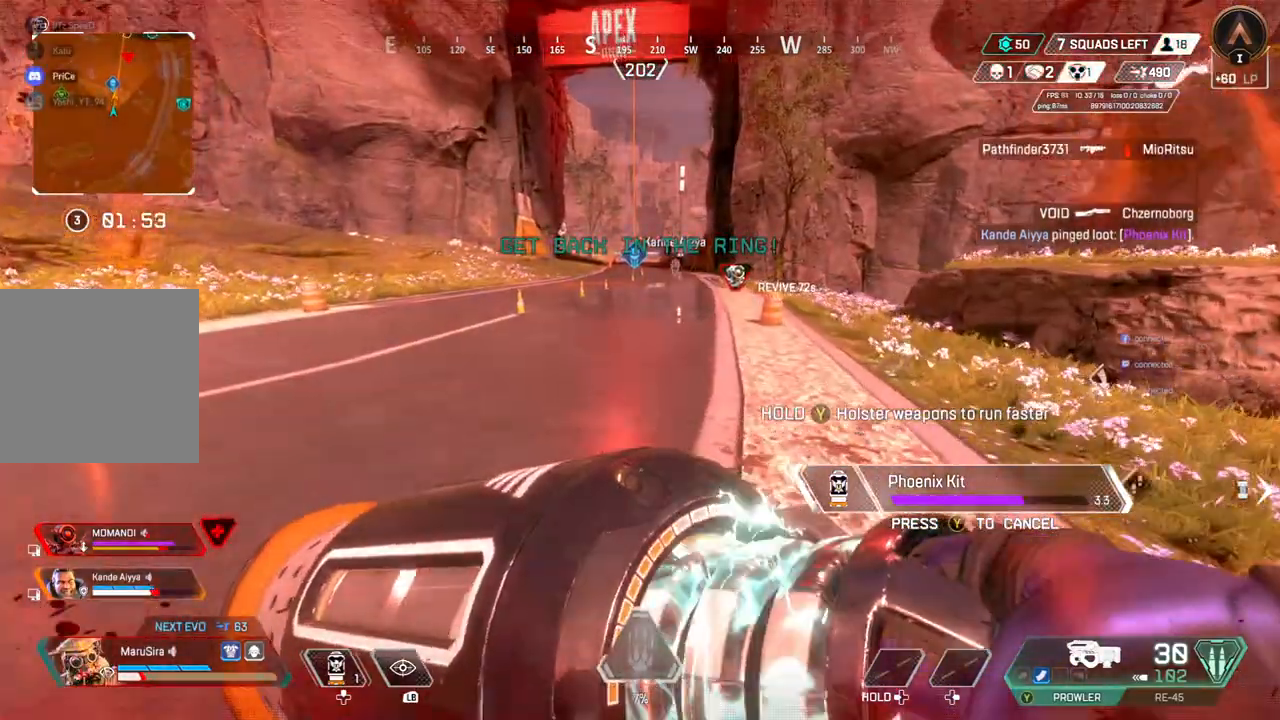
{"dt_ms": 500, "buttons": [], "left_stick": "up", "right_stick": "center", "events": []}